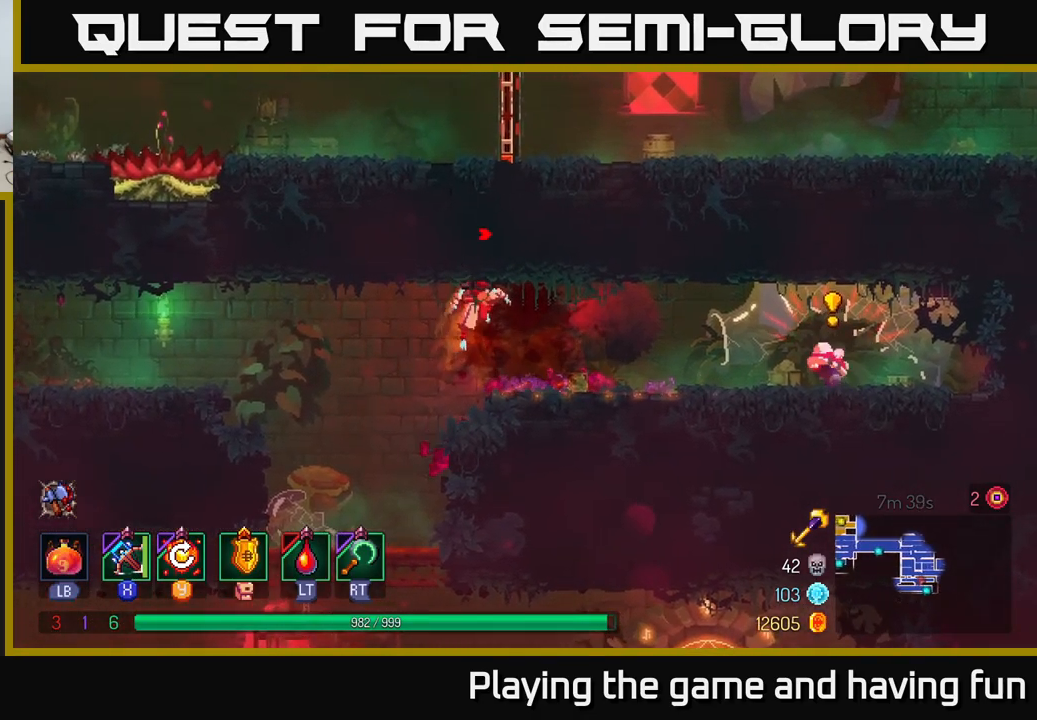
Gameplay with a controller (Xbox layout); each line is a JSON object with the inputs held at the frame after it. "events" lists button and stick changes between this image and that frame as [ms after this image, input, new state], when the widget could be followed in between.
{"buttons": [], "left_stick": "down", "right_stick": "center", "events": [[167, "X", "down"], [167, "left_stick", "down"], [250, "X", "up"]]}
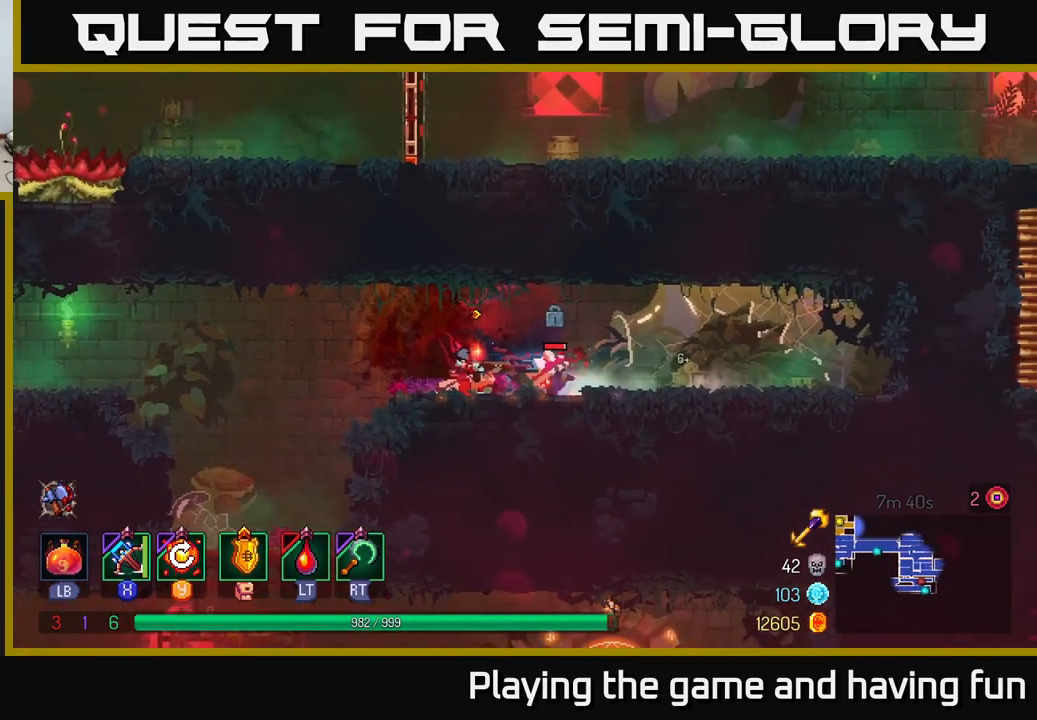
{"buttons": ["X"], "left_stick": "left", "right_stick": "center", "events": [[33, "B", "down"], [50, "left_stick", "down-right"], [133, "B", "up"], [167, "B", "down"], [299, "B", "up"], [433, "left_stick", "left"], [483, "X", "down"]]}
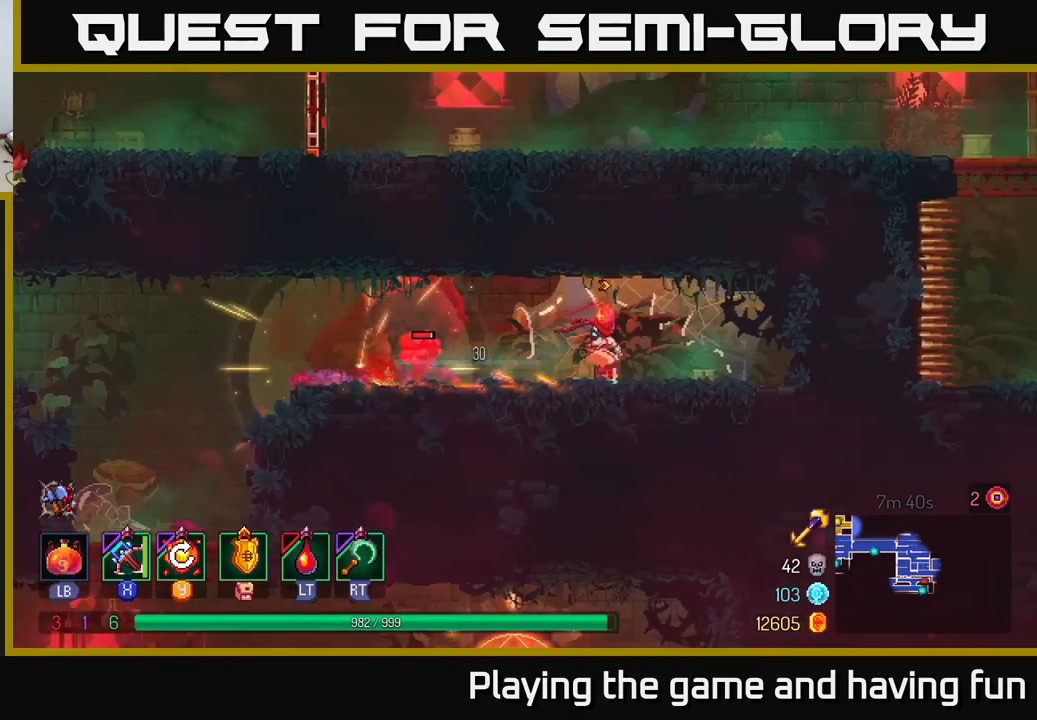
{"buttons": [], "left_stick": "down-left", "right_stick": "center", "events": [[50, "left_stick", "down-left"], [84, "X", "up"]]}
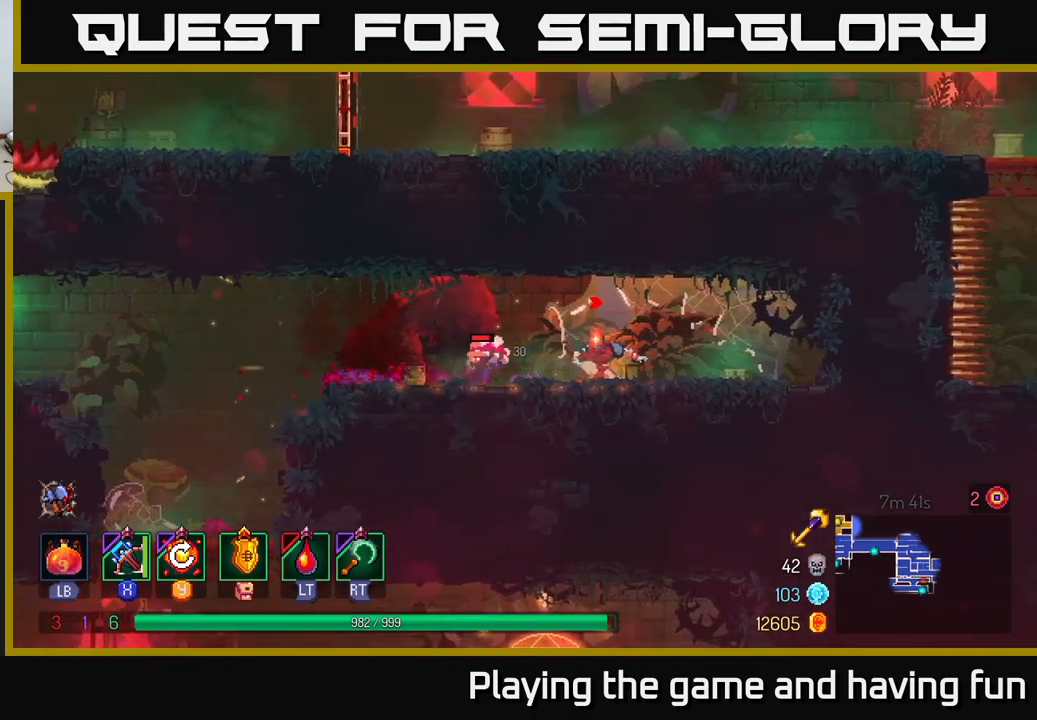
{"buttons": [], "left_stick": "down-left", "right_stick": "center", "events": [[67, "X", "down"], [167, "X", "up"]]}
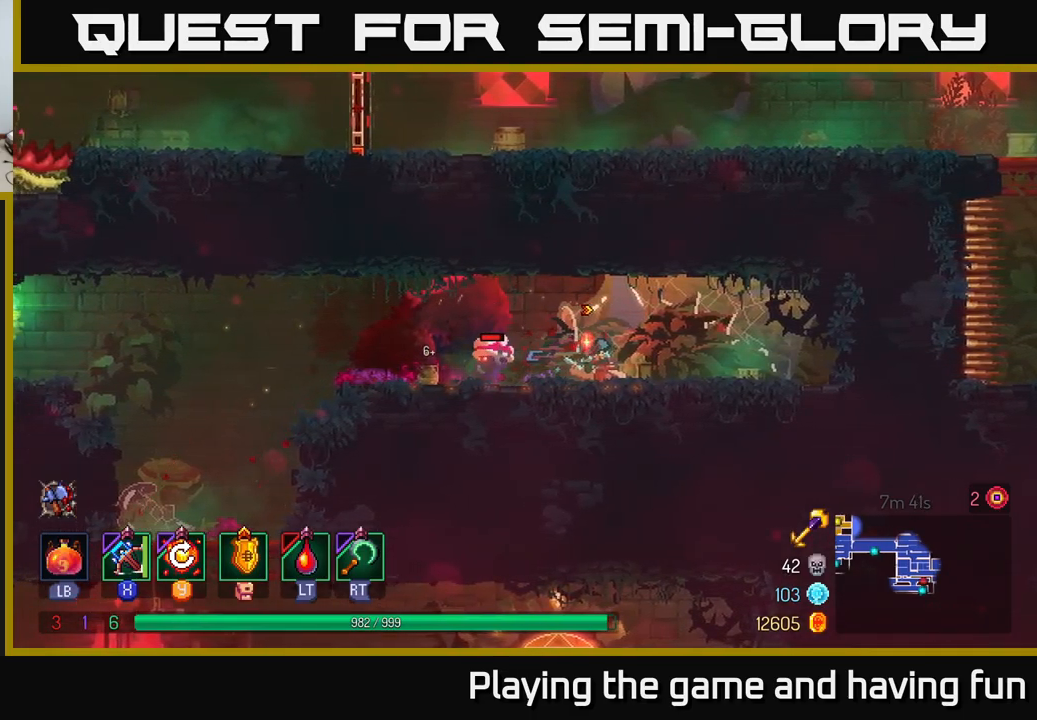
{"buttons": [], "left_stick": "left", "right_stick": "center", "events": [[467, "left_stick", "left"]]}
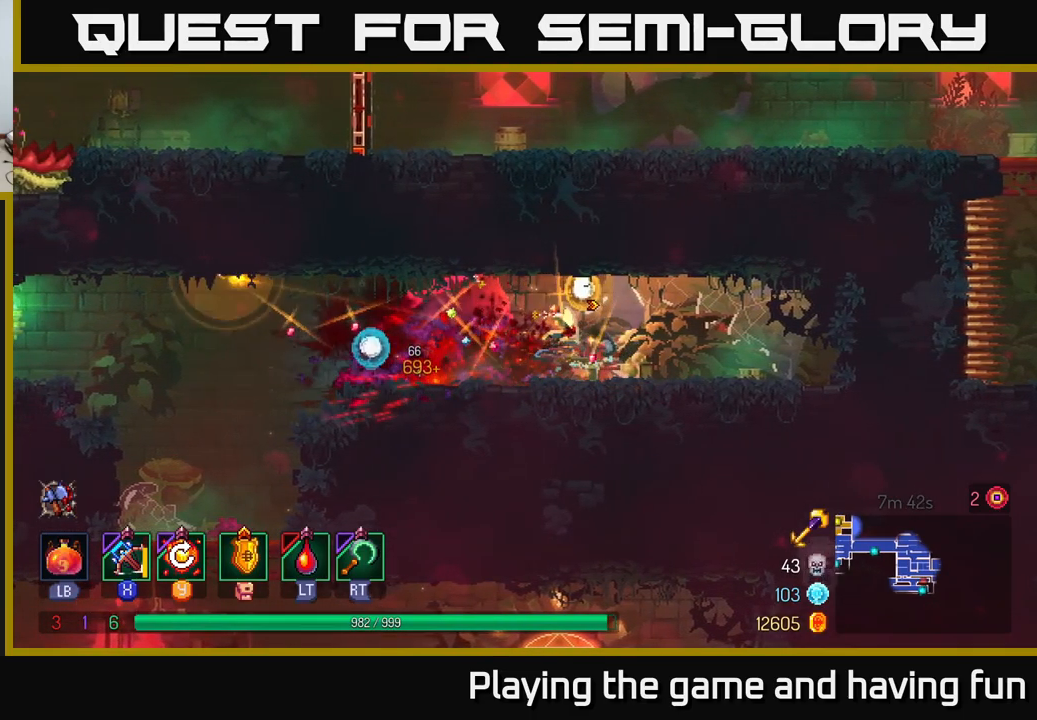
{"buttons": [], "left_stick": "left", "right_stick": "center", "events": [[167, "right_stick", "down"], [434, "right_stick", "center"]]}
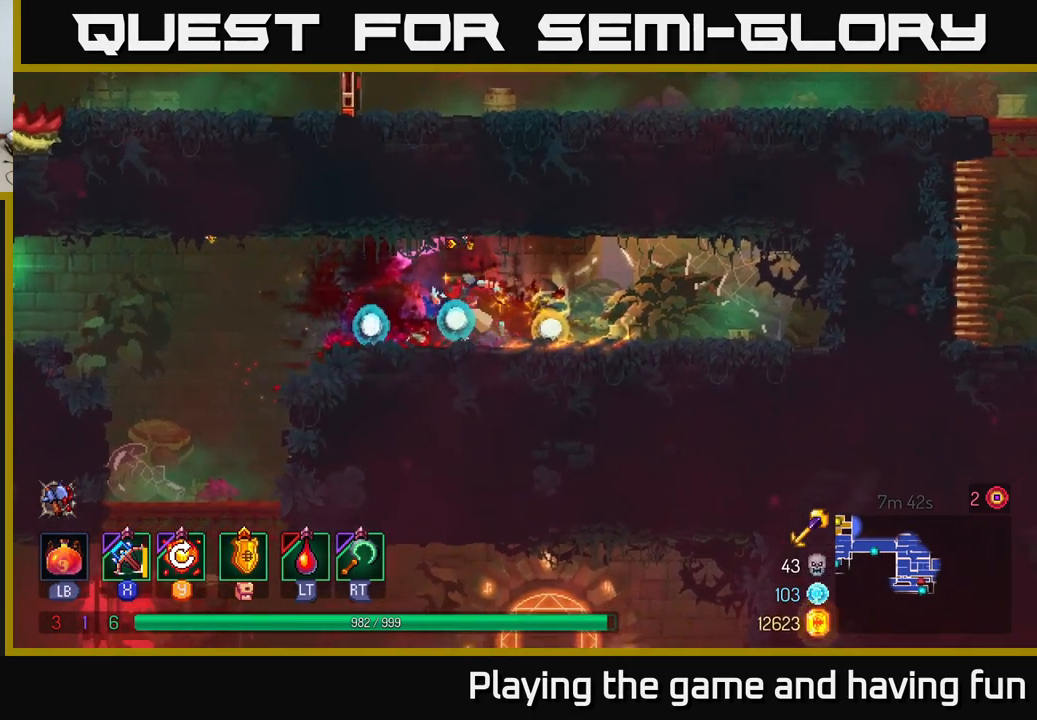
{"buttons": [], "left_stick": "up-left", "right_stick": "center", "events": [[284, "Y", "down"], [367, "Y", "up"], [500, "left_stick", "up-left"]]}
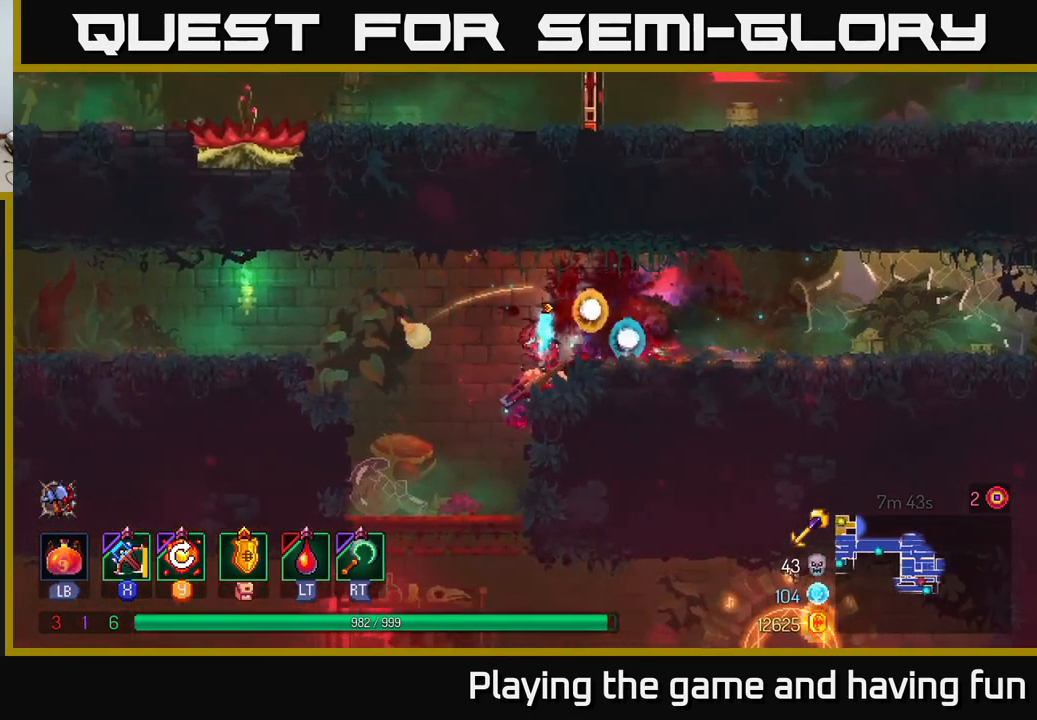
{"buttons": [], "left_stick": "left", "right_stick": "center", "events": [[67, "right_stick", "down"], [317, "left_stick", "center"], [417, "left_stick", "left"], [450, "right_stick", "center"]]}
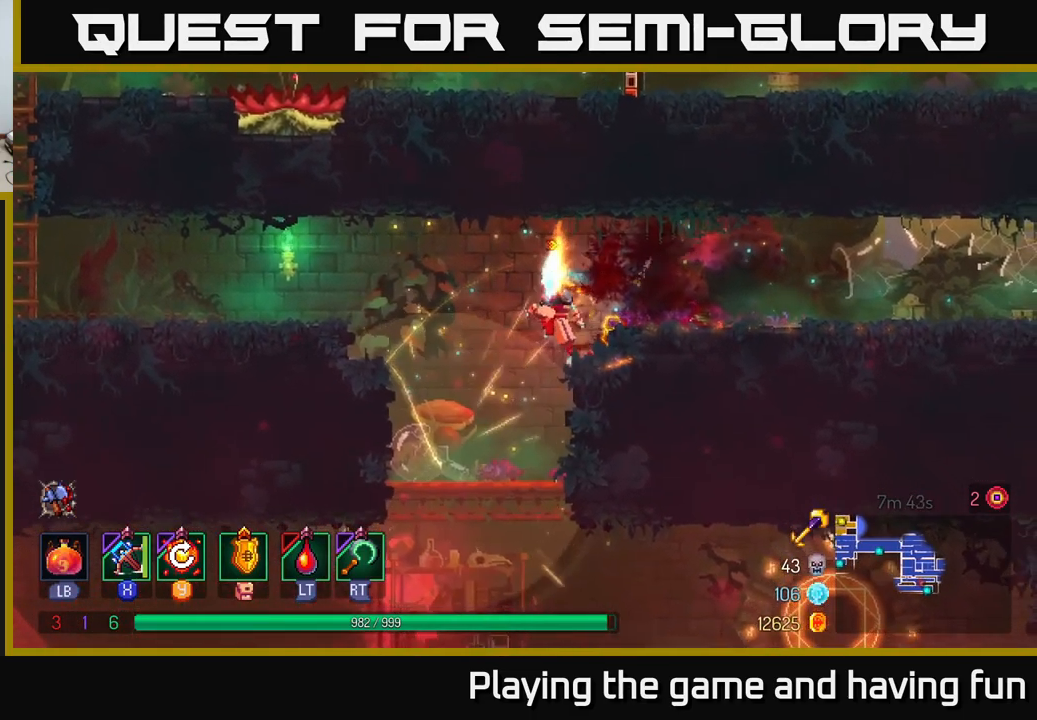
{"buttons": [], "left_stick": "right", "right_stick": "center", "events": [[250, "left_stick", "down"], [367, "left_stick", "right"]]}
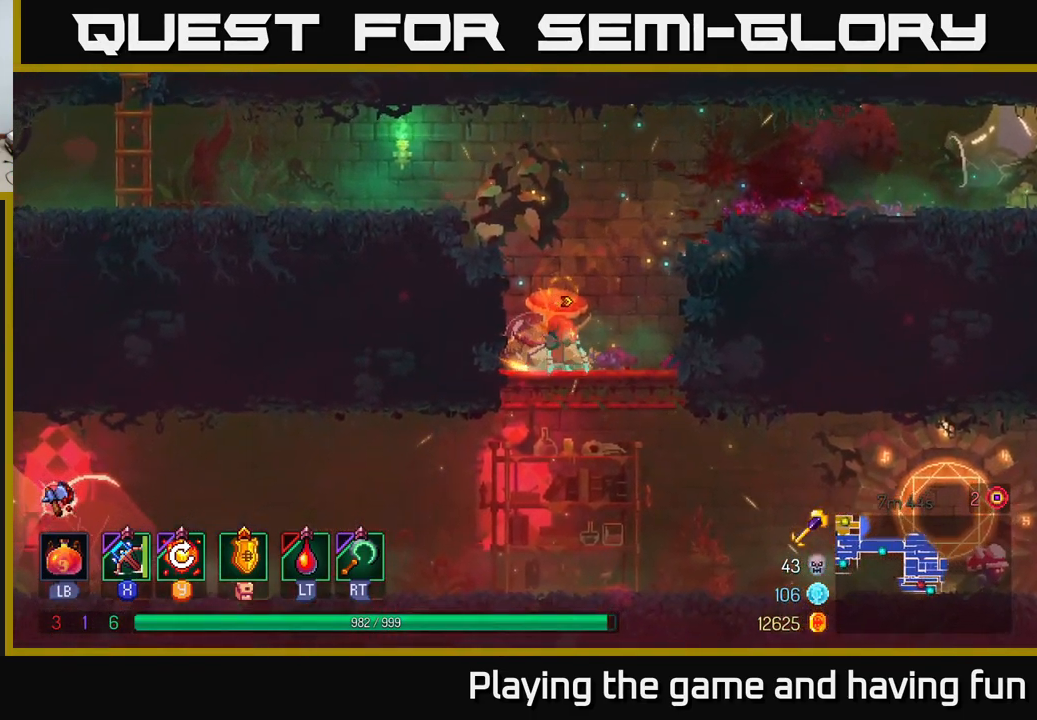
{"buttons": [], "left_stick": "right", "right_stick": "center", "events": [[17, "A", "down"], [17, "left_stick", "down"], [67, "A", "up"], [150, "A", "down"], [200, "A", "up"], [217, "left_stick", "right"], [267, "B", "down"], [384, "B", "up"]]}
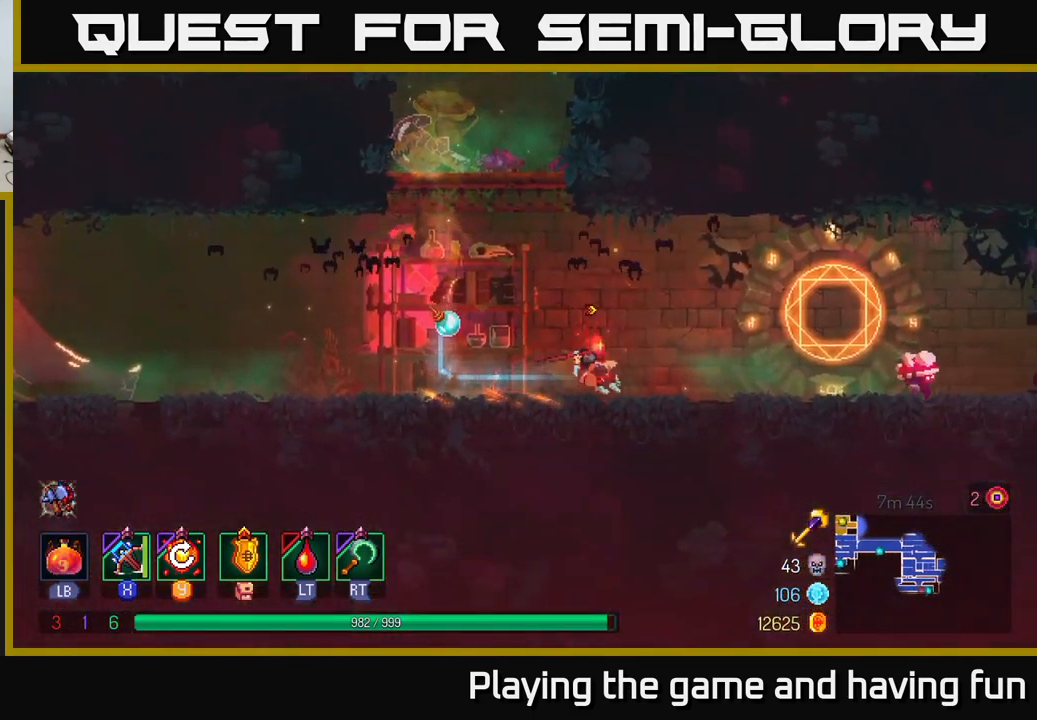
{"buttons": [], "left_stick": "down", "right_stick": "center", "events": [[267, "X", "down"], [284, "left_stick", "down"], [317, "X", "up"]]}
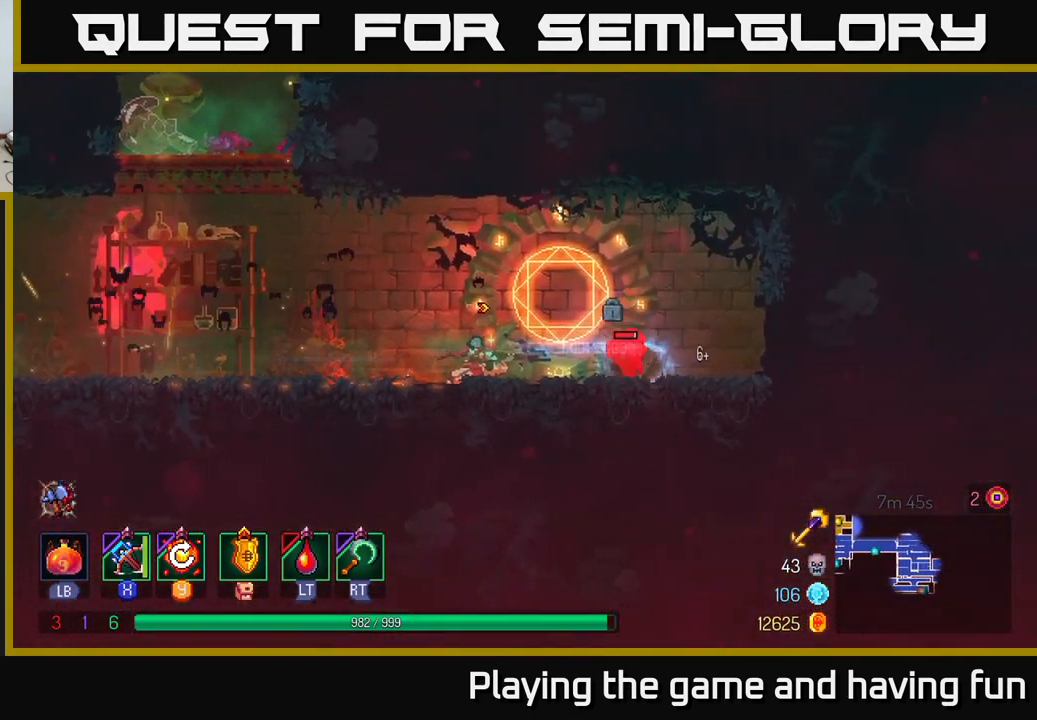
{"buttons": [], "left_stick": "down-right", "right_stick": "center", "events": [[284, "left_stick", "down-right"]]}
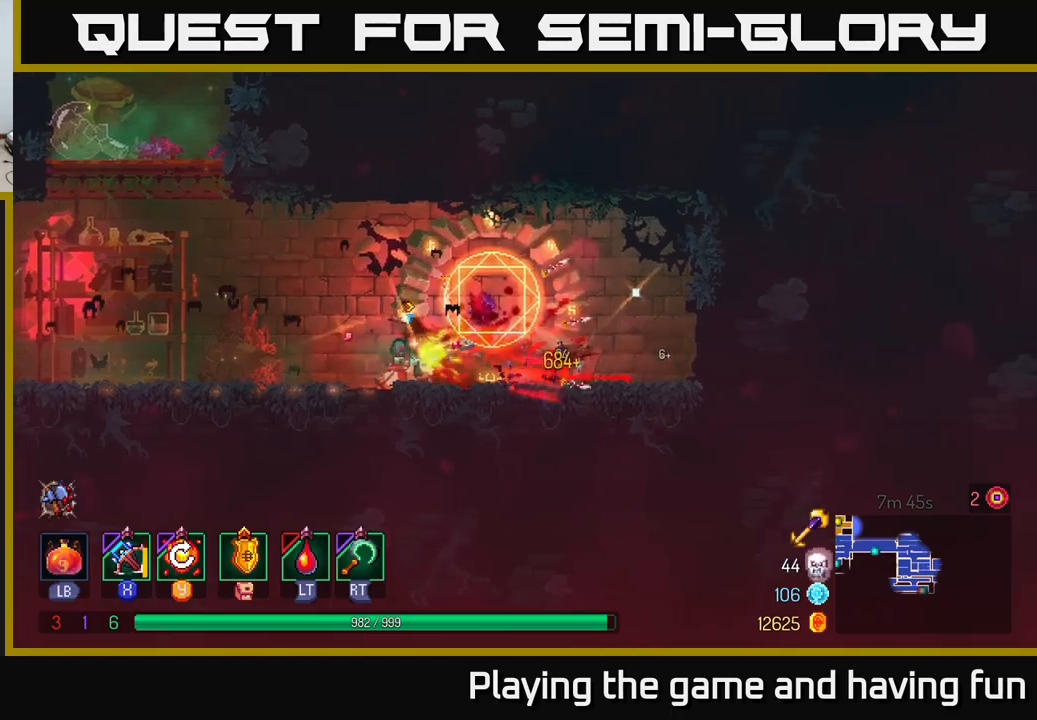
{"buttons": [], "left_stick": "left", "right_stick": "center", "events": [[100, "left_stick", "right"], [283, "left_stick", "up"], [316, "R1", "down"], [333, "left_stick", "left"], [416, "R1", "up"]]}
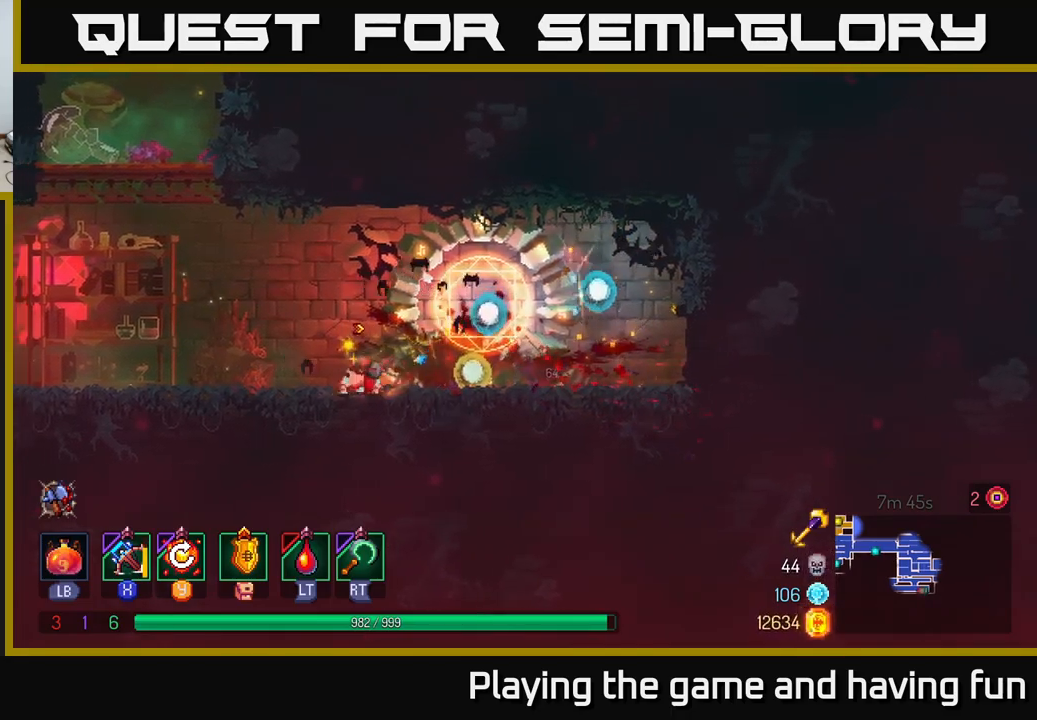
{"buttons": [], "left_stick": "left", "right_stick": "center", "events": [[250, "B", "down"], [366, "B", "up"]]}
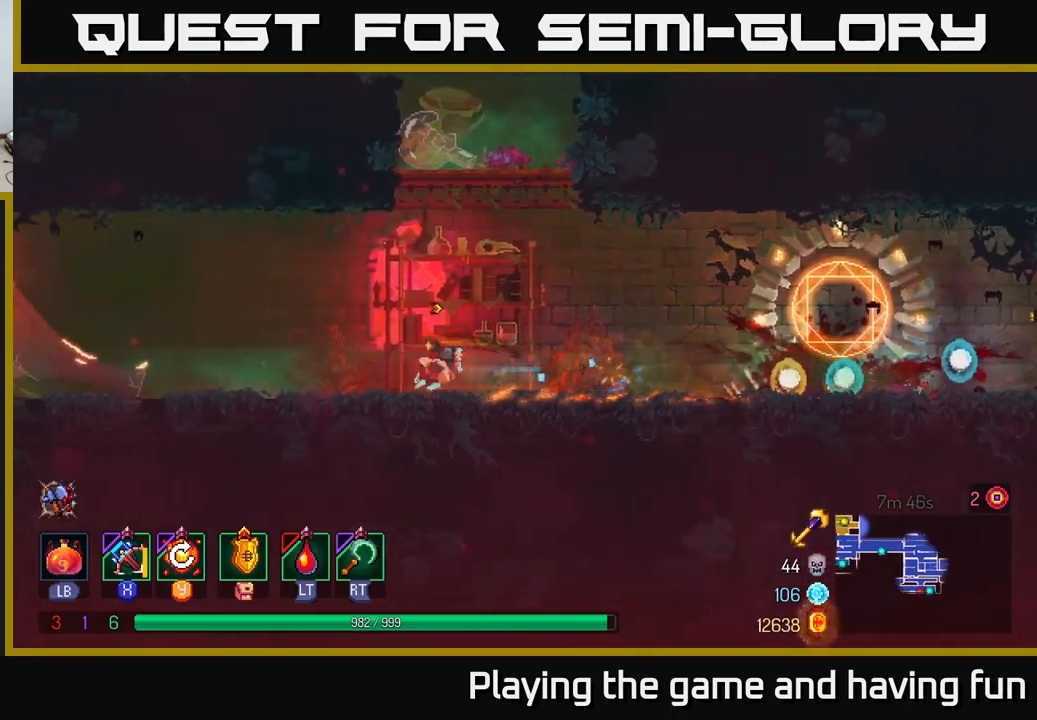
{"buttons": [], "left_stick": "left", "right_stick": "center", "events": []}
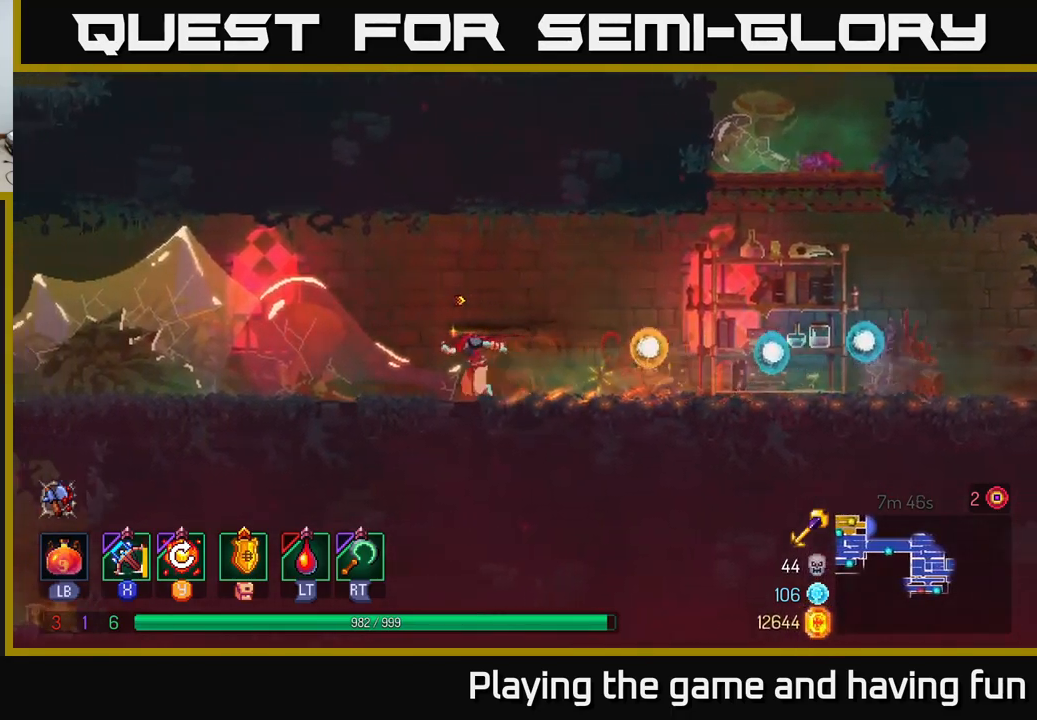
{"buttons": [], "left_stick": "left", "right_stick": "center", "events": []}
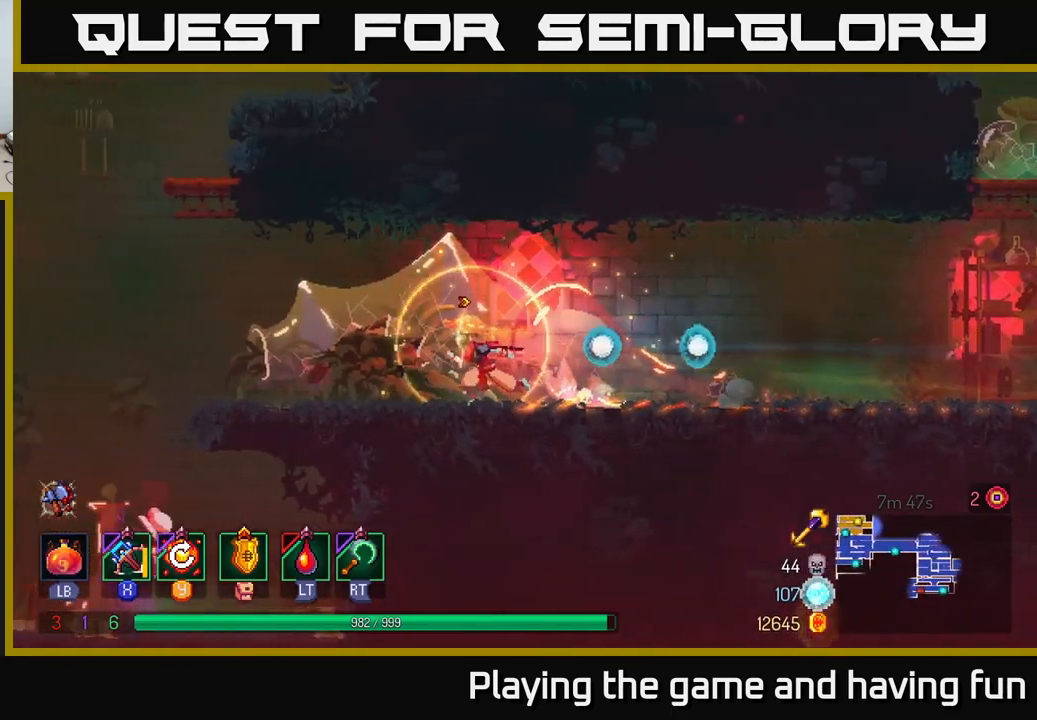
{"buttons": ["A"], "left_stick": "left", "right_stick": "center", "events": [[500, "A", "down"]]}
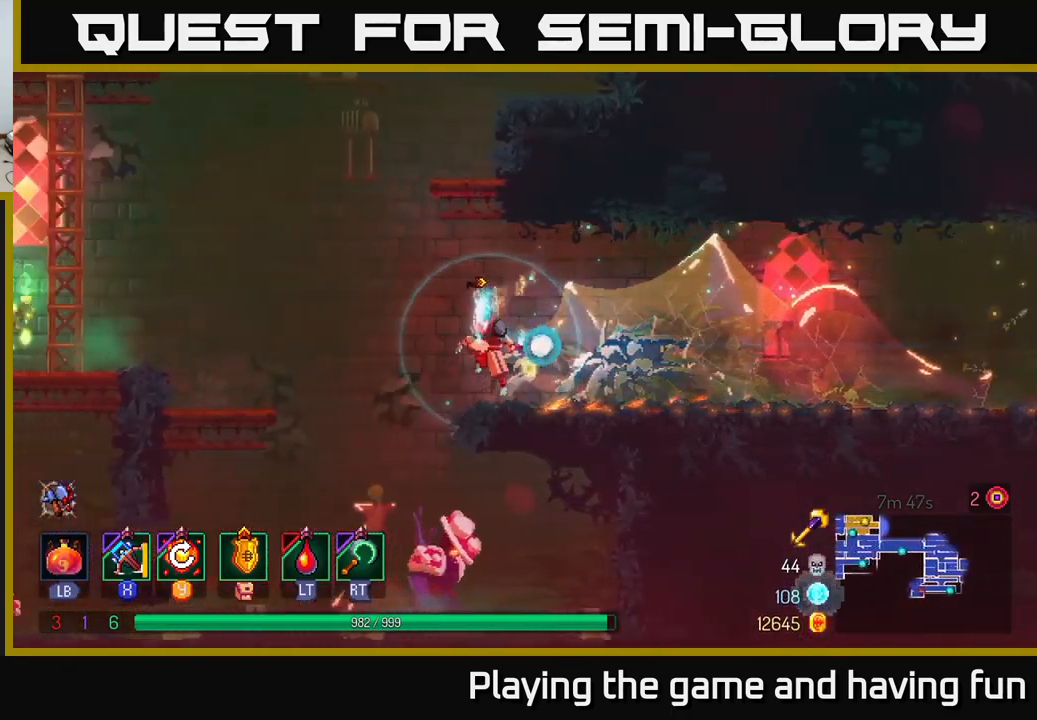
{"buttons": [], "left_stick": "right", "right_stick": "center", "events": [[33, "A", "up"], [50, "left_stick", "down"], [116, "A", "down"], [166, "A", "up"], [300, "left_stick", "center"], [466, "left_stick", "right"]]}
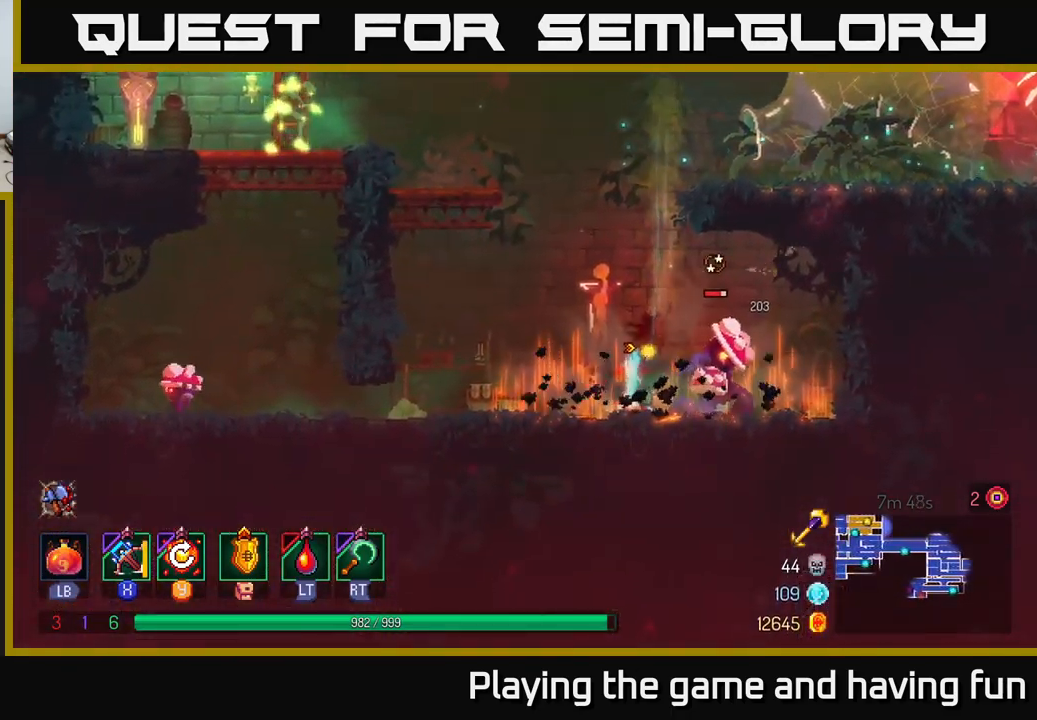
{"buttons": [], "left_stick": "down-right", "right_stick": "center", "events": [[66, "X", "down"], [200, "X", "up"], [433, "left_stick", "down-right"]]}
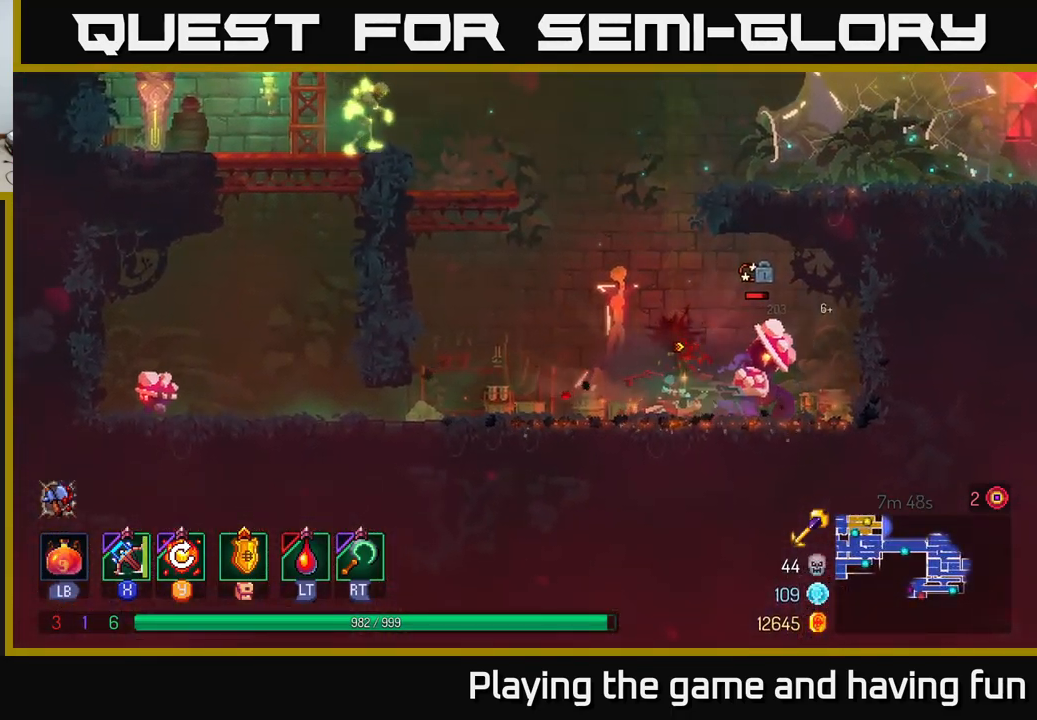
{"buttons": [], "left_stick": "left", "right_stick": "center", "events": [[433, "left_stick", "left"]]}
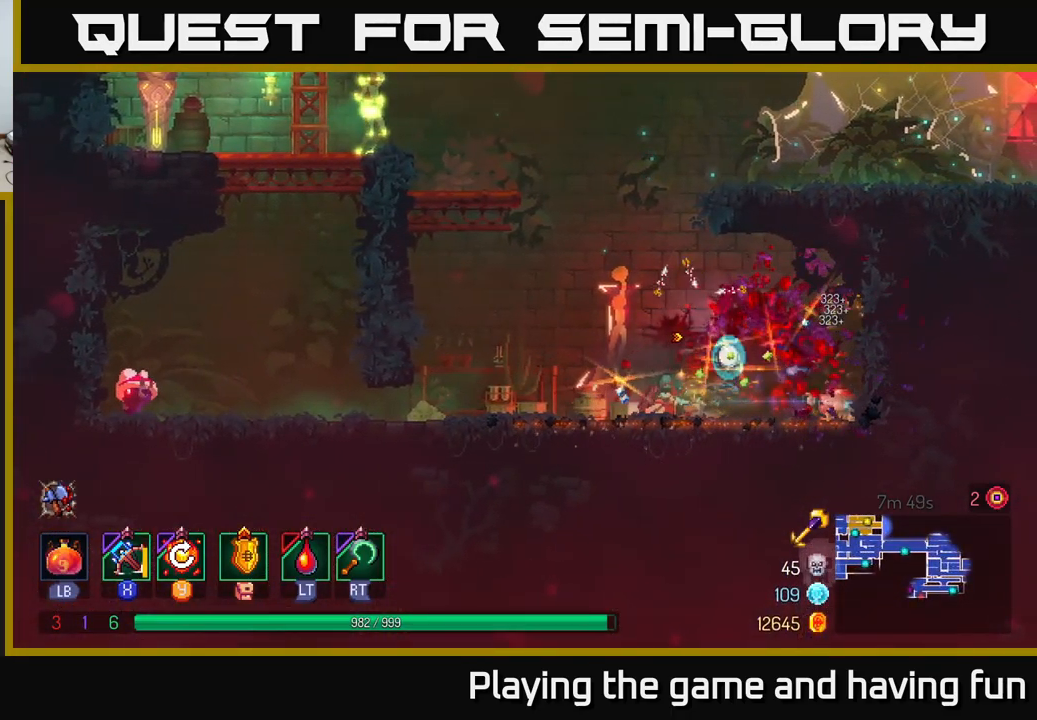
{"buttons": [], "left_stick": "left", "right_stick": "center", "events": [[16, "B", "down"], [166, "B", "up"]]}
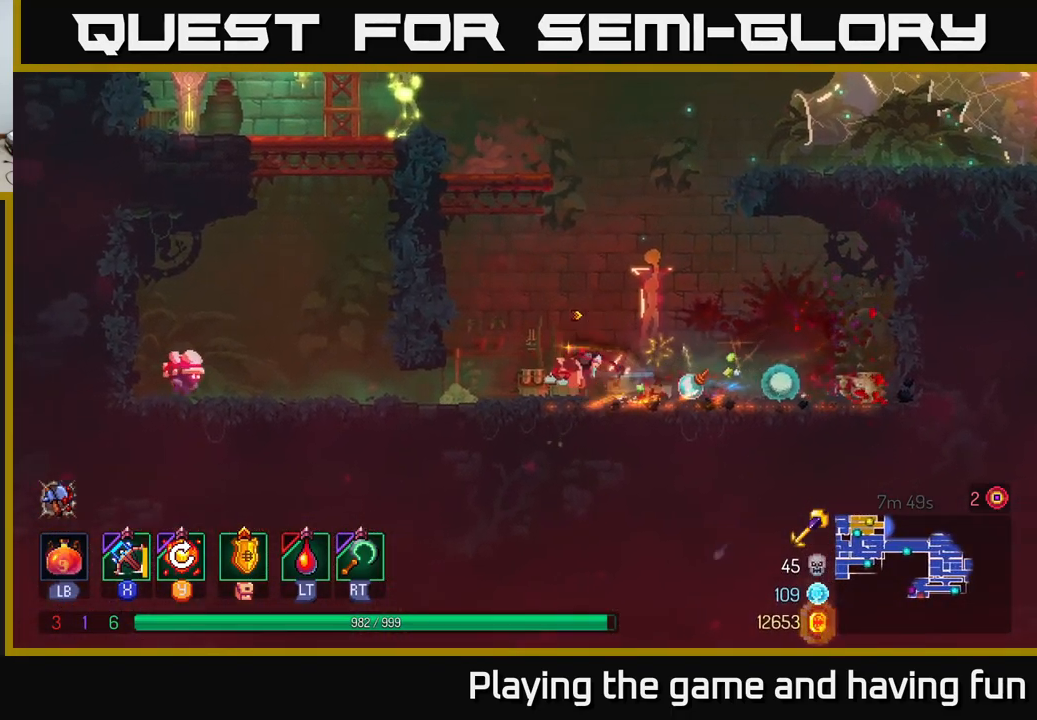
{"buttons": [], "left_stick": "left", "right_stick": "center", "events": []}
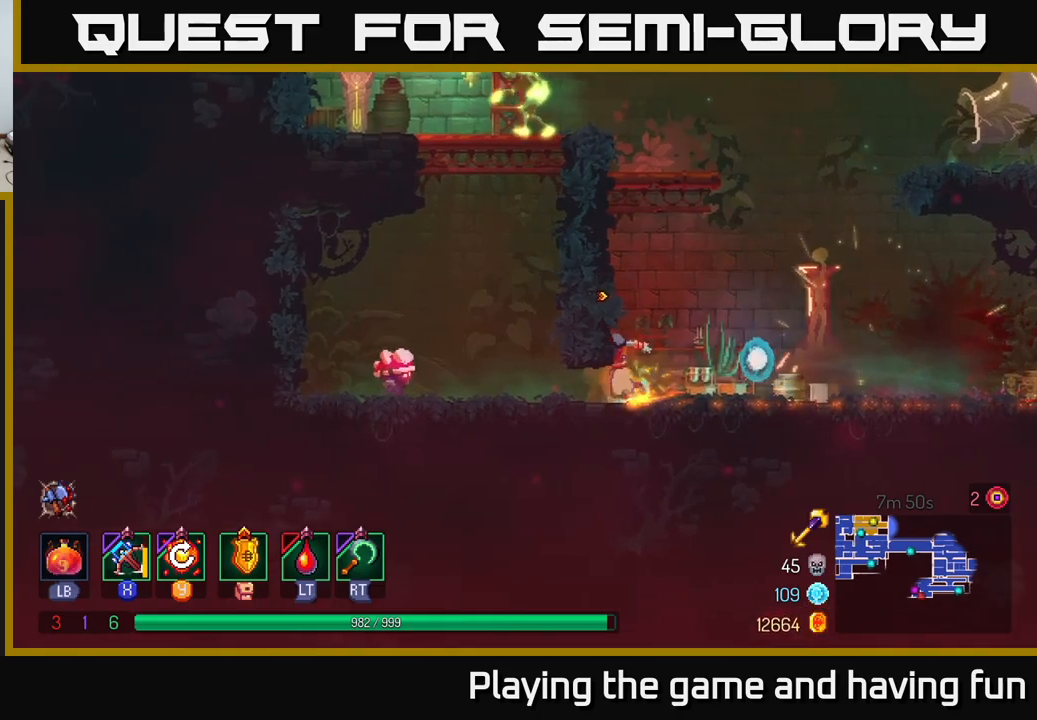
{"buttons": [], "left_stick": "down", "right_stick": "center", "events": [[33, "B", "down"], [150, "B", "up"], [267, "X", "down"], [317, "left_stick", "down"], [367, "X", "up"]]}
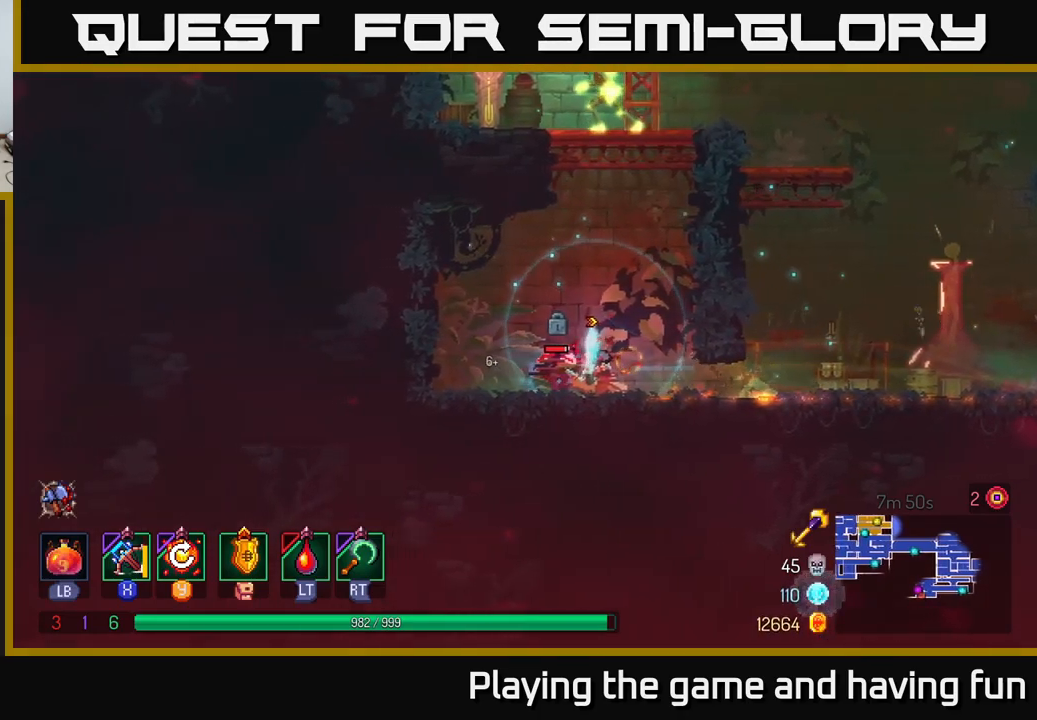
{"buttons": [], "left_stick": "down", "right_stick": "center", "events": []}
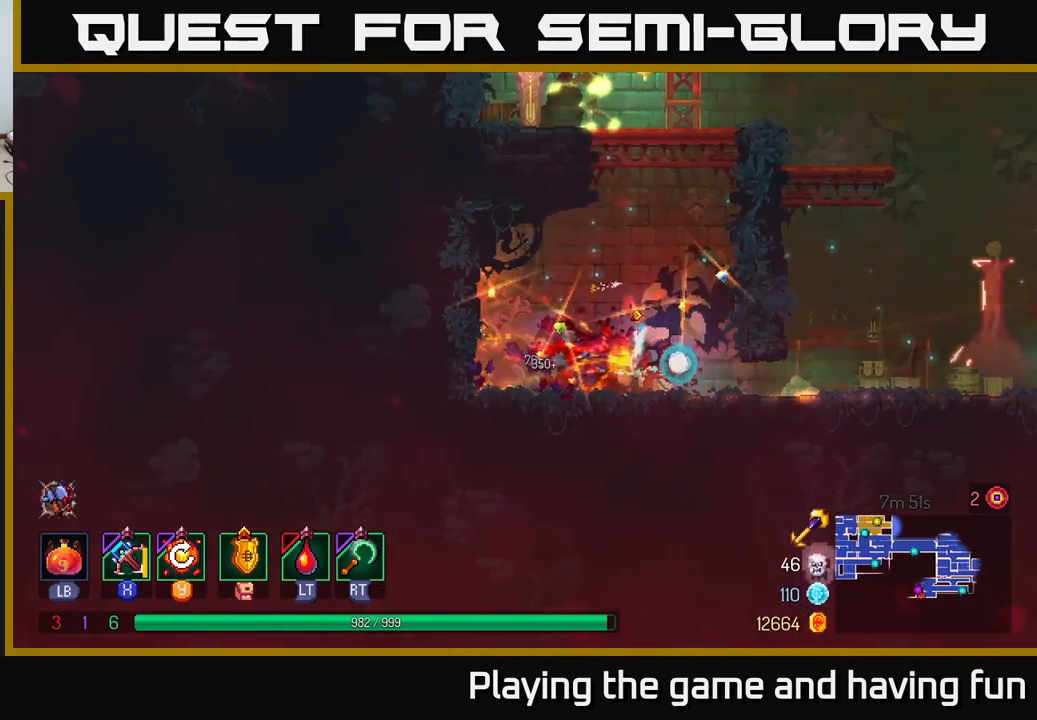
{"buttons": [], "left_stick": "right", "right_stick": "center", "events": [[67, "left_stick", "center"], [167, "A", "down"], [250, "A", "up"], [350, "A", "down"], [350, "left_stick", "right"], [450, "A", "up"]]}
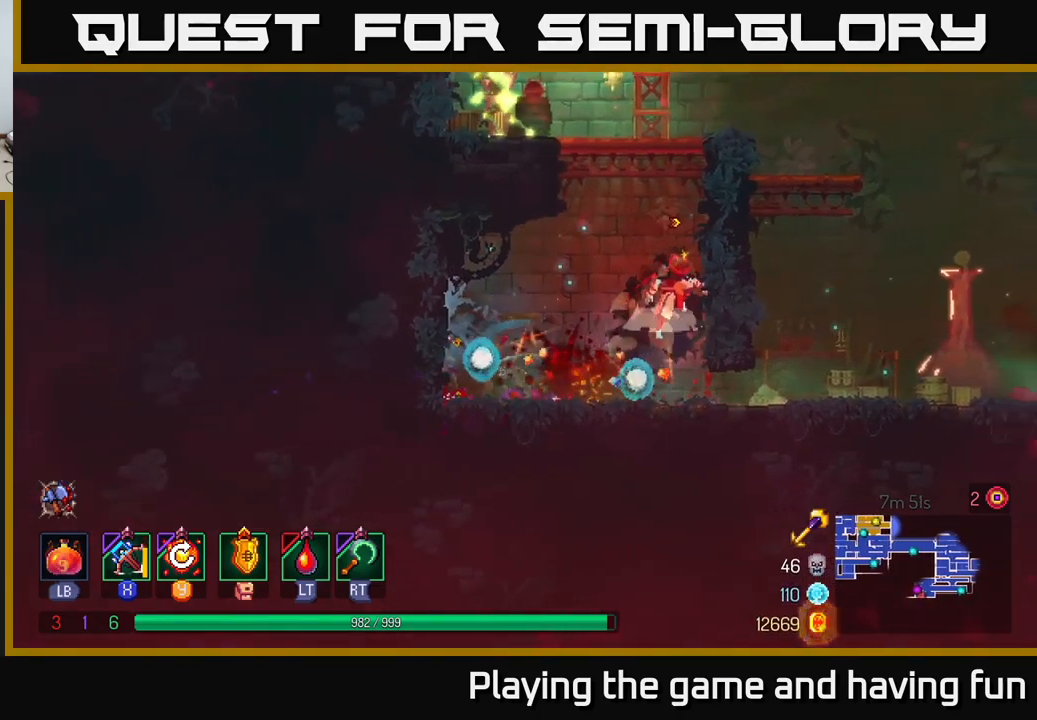
{"buttons": ["X"], "left_stick": "left", "right_stick": "center", "events": [[17, "A", "down"], [67, "left_stick", "up-right"], [133, "A", "up"], [250, "left_stick", "up-left"], [317, "A", "down"], [317, "left_stick", "left"], [400, "X", "down"], [433, "A", "up"]]}
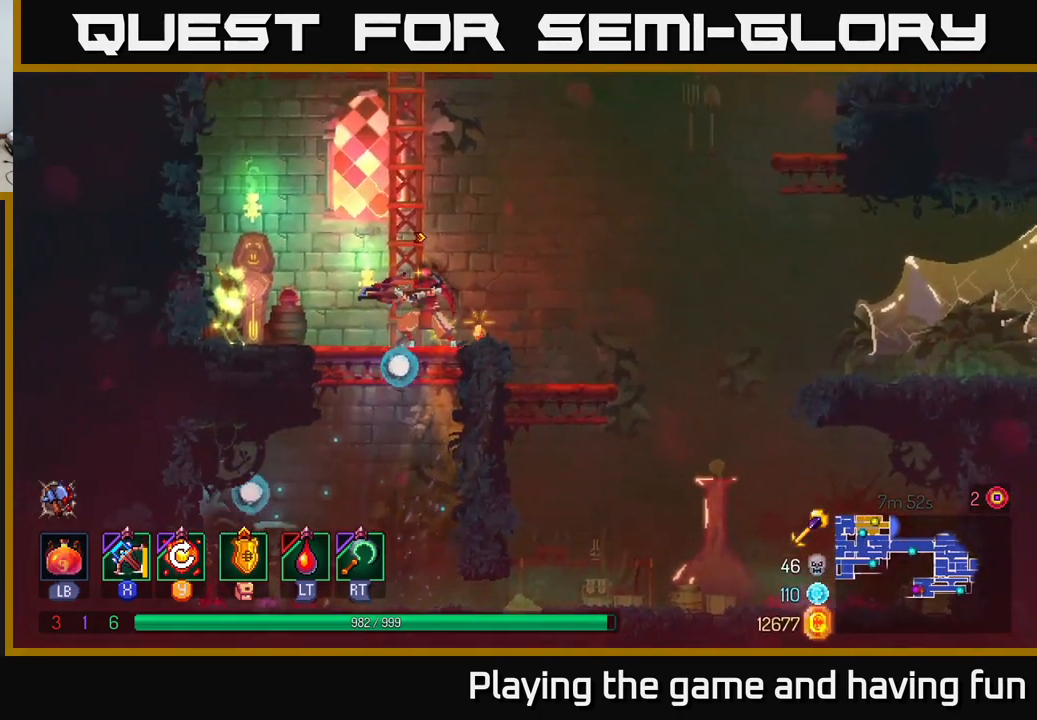
{"buttons": [], "left_stick": "down-left", "right_stick": "center", "events": [[17, "X", "up"], [83, "left_stick", "down-left"]]}
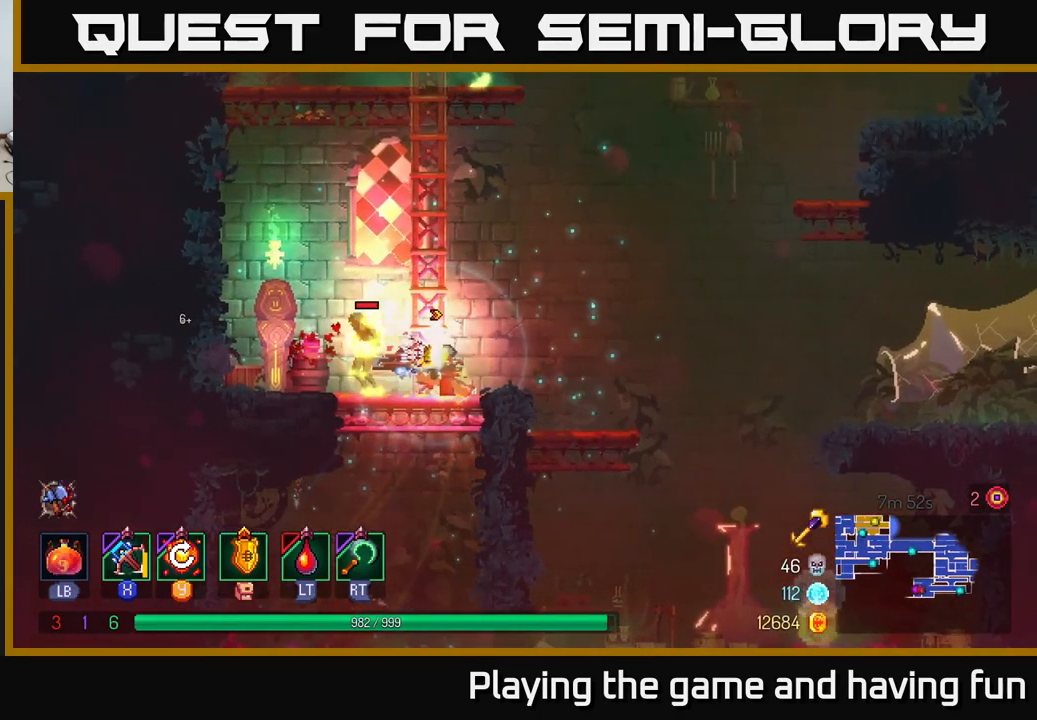
{"buttons": [], "left_stick": "up-left", "right_stick": "center", "events": [[283, "left_stick", "up-left"], [333, "A", "down"], [433, "A", "up"]]}
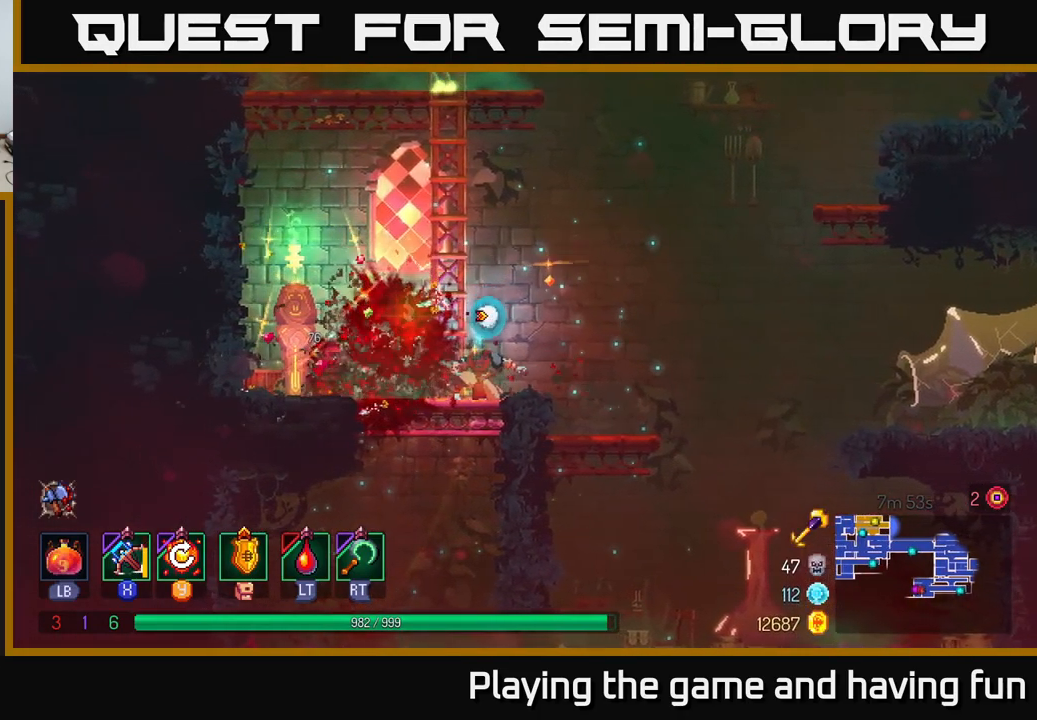
{"buttons": [], "left_stick": "up", "right_stick": "center", "events": [[117, "left_stick", "up"]]}